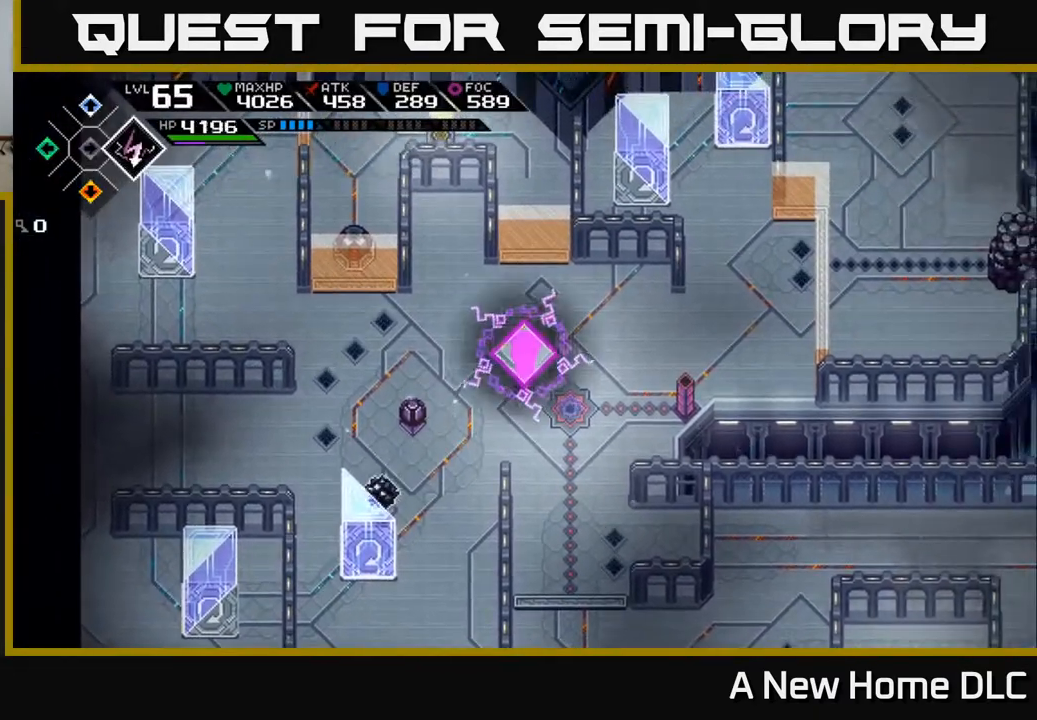
Gameplay with a controller (Xbox layout); each line is a JSON object with the inputs held at the frame after it. "events" lists button and stick changes between this image and that frame as [ms after this image, input, new state], when the widget could be followed in between.
{"buttons": [], "left_stick": "up", "right_stick": "center", "events": [[217, "DPAD_LEFT", "down"], [300, "DPAD_LEFT", "up"], [500, "left_stick", "up"]]}
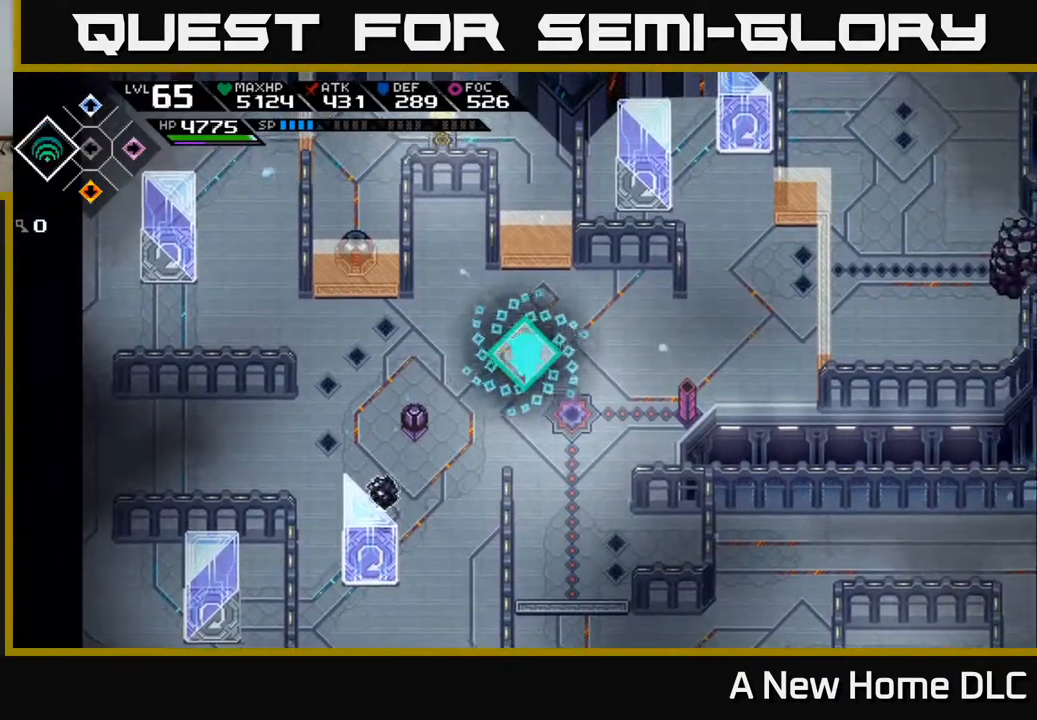
{"buttons": [], "left_stick": "center", "right_stick": "down-left", "events": [[83, "right_stick", "down-left"], [150, "left_stick", "up-left"], [350, "left_stick", "center"]]}
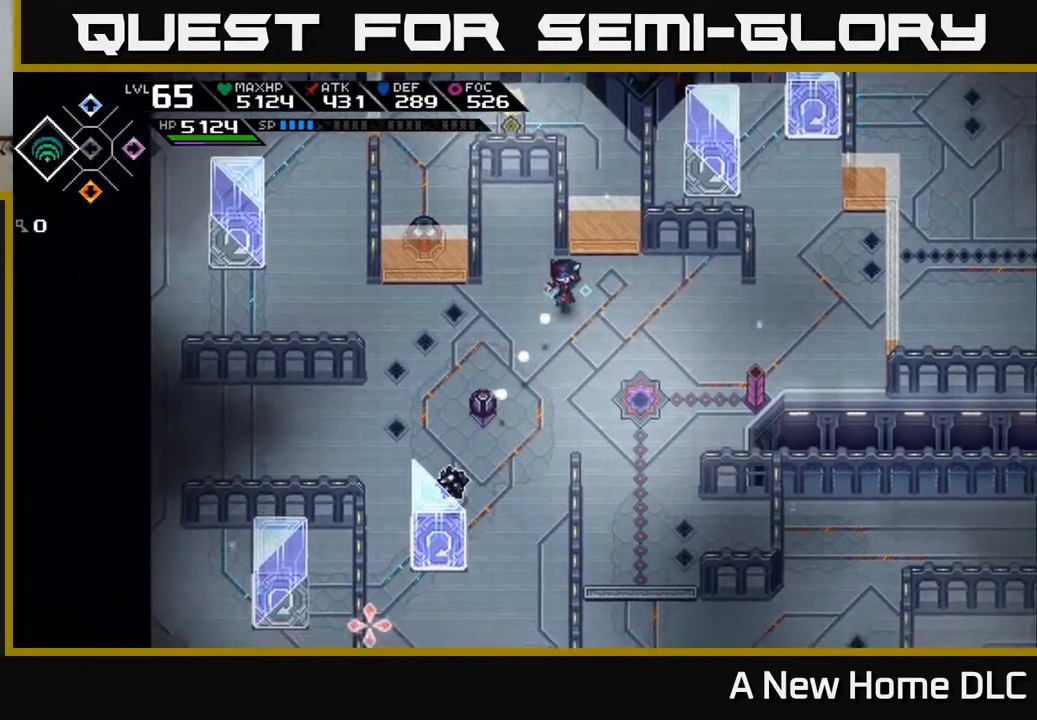
{"buttons": ["R1"], "left_stick": "center", "right_stick": "down", "events": [[100, "left_stick", "left"], [133, "R1", "down"], [233, "right_stick", "down"], [450, "left_stick", "center"]]}
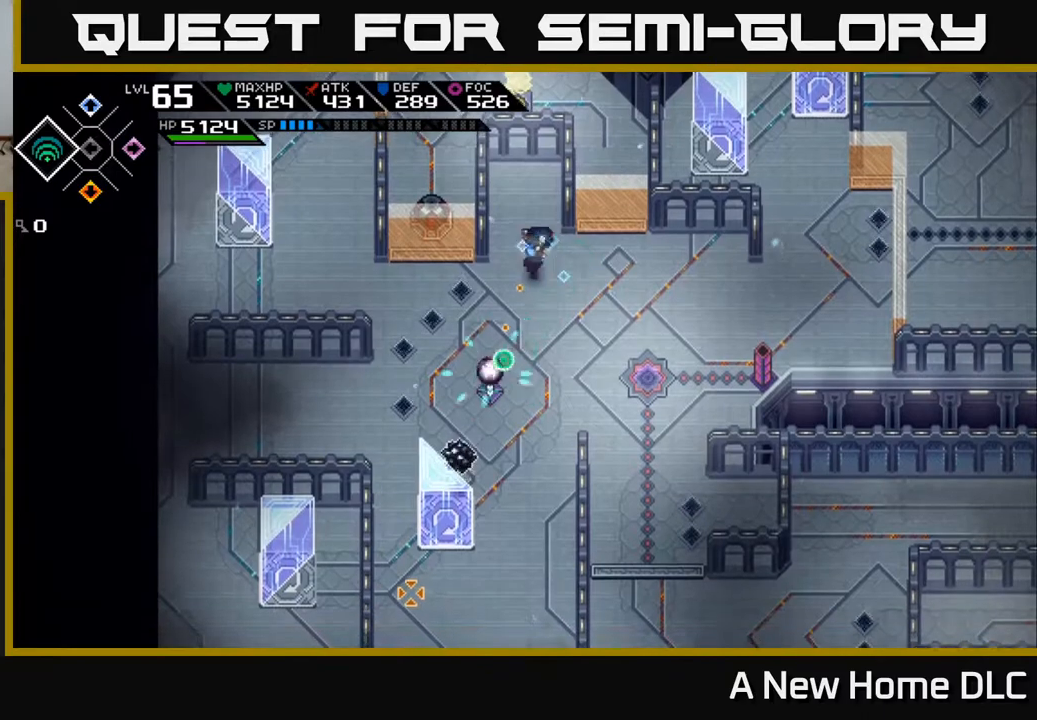
{"buttons": [], "left_stick": "up", "right_stick": "down", "events": [[267, "R1", "up"], [450, "left_stick", "up"]]}
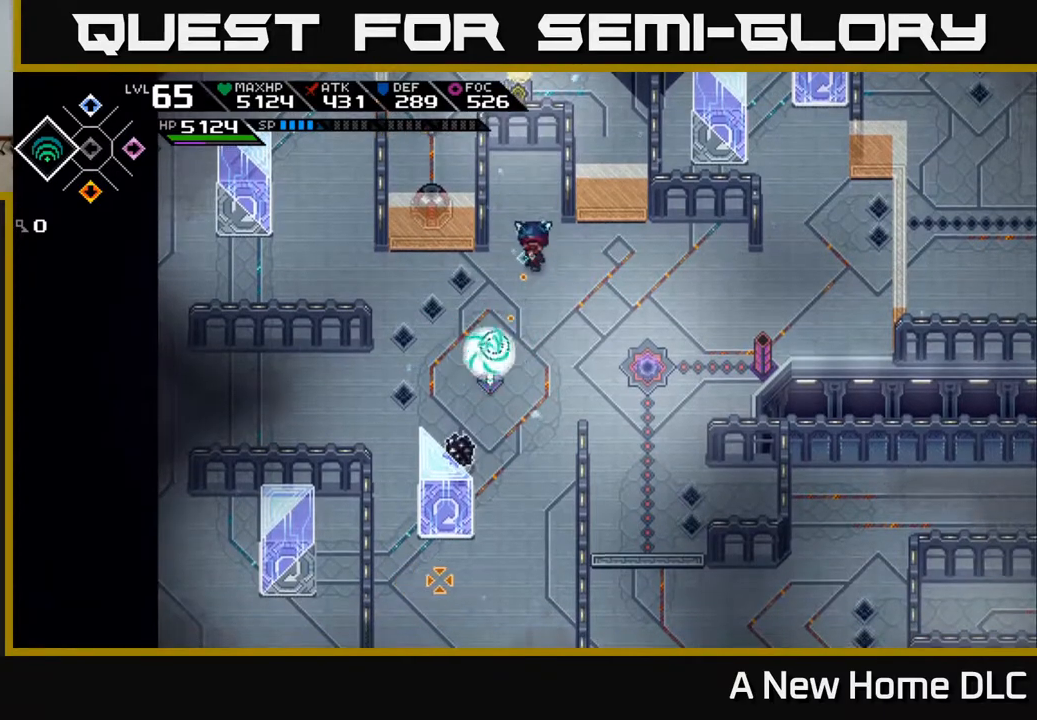
{"buttons": [], "left_stick": "center", "right_stick": "down", "events": [[133, "left_stick", "center"]]}
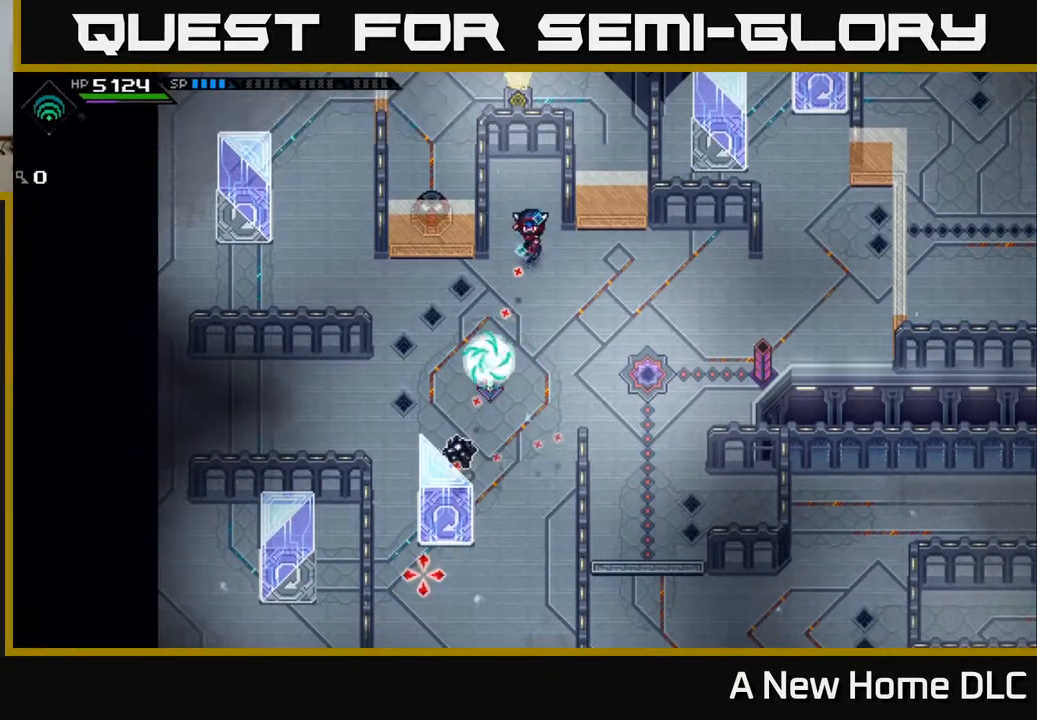
{"buttons": [], "left_stick": "down-left", "right_stick": "center", "events": [[50, "R1", "down"], [133, "R1", "up"], [150, "left_stick", "left"], [200, "left_stick", "down-left"], [283, "right_stick", "center"]]}
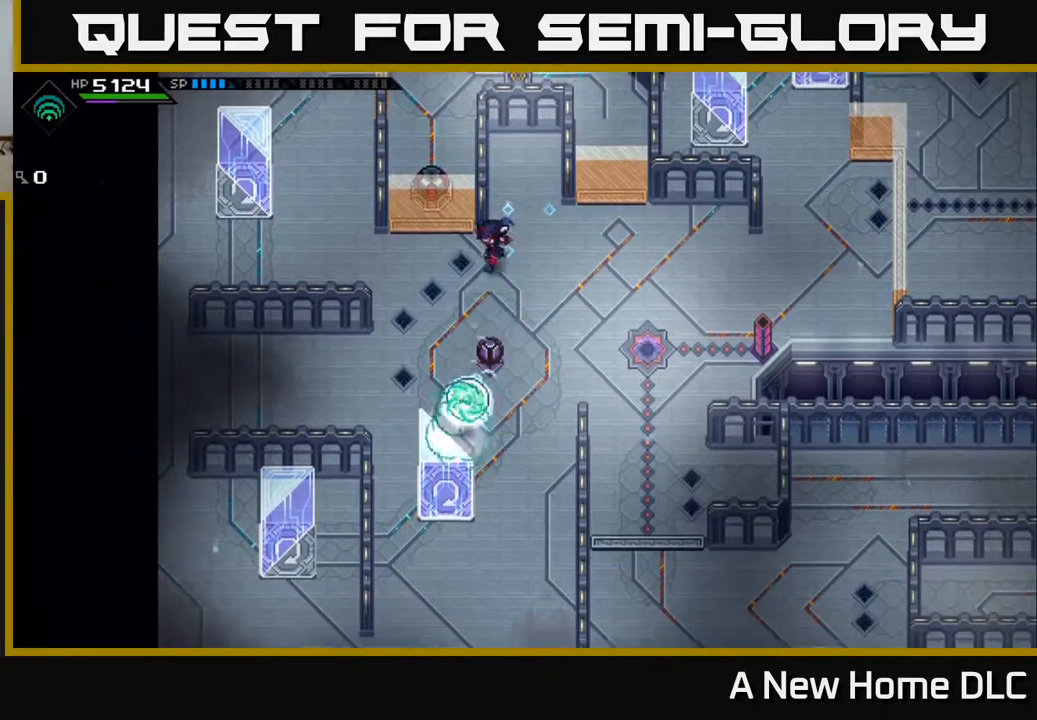
{"buttons": [], "left_stick": "up-left", "right_stick": "center", "events": [[17, "left_stick", "left"], [483, "left_stick", "up-left"]]}
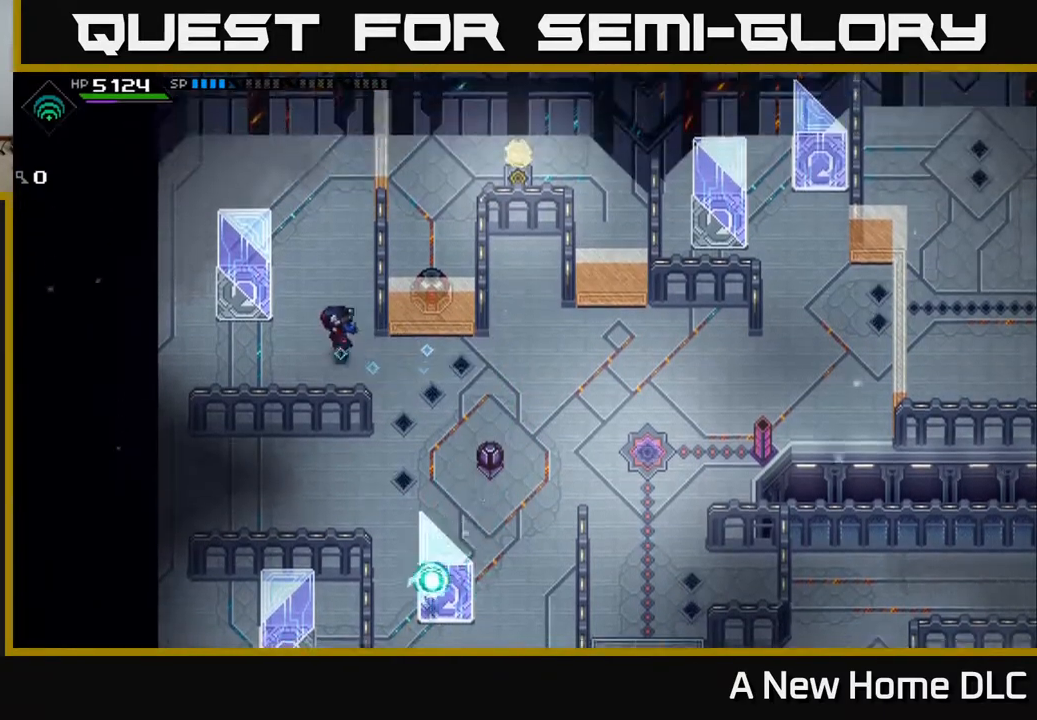
{"buttons": [], "left_stick": "up-left", "right_stick": "center", "events": [[83, "left_stick", "up"], [433, "left_stick", "up-left"]]}
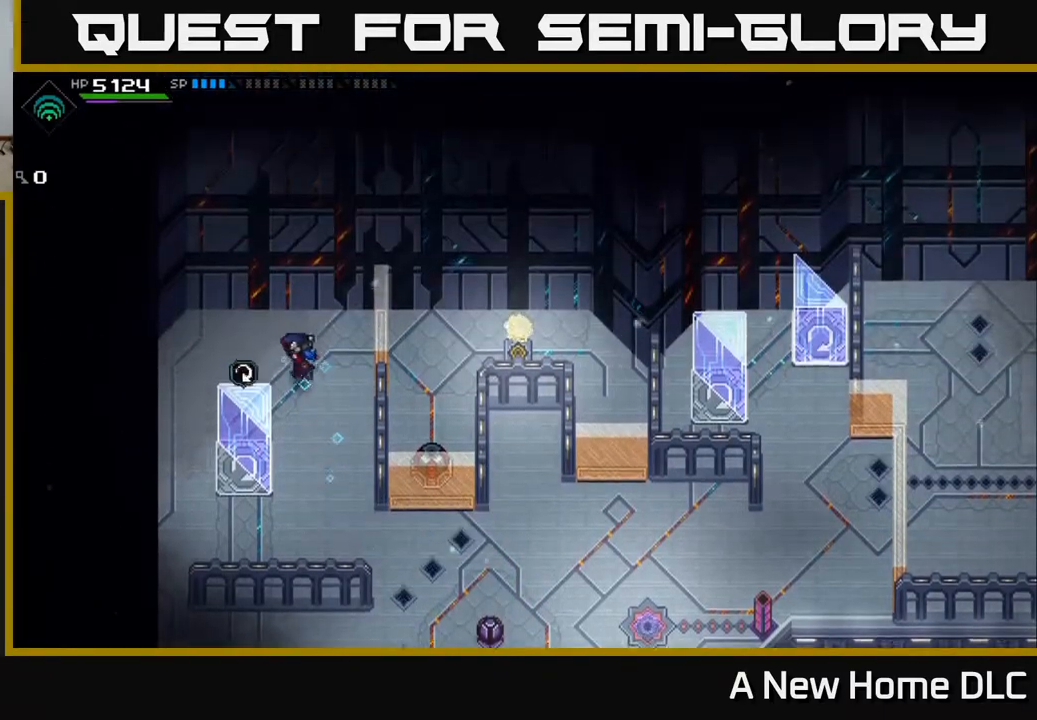
{"buttons": [], "left_stick": "left", "right_stick": "right", "events": [[200, "right_stick", "right"], [217, "left_stick", "left"]]}
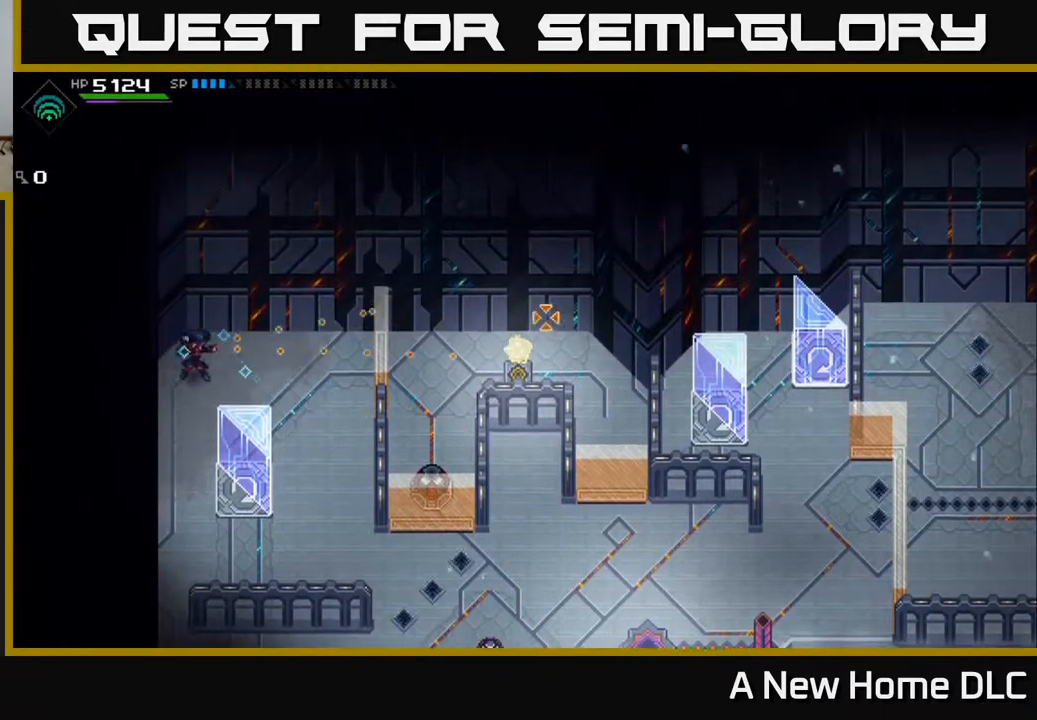
{"buttons": [], "left_stick": "center", "right_stick": "right", "events": [[133, "left_stick", "center"]]}
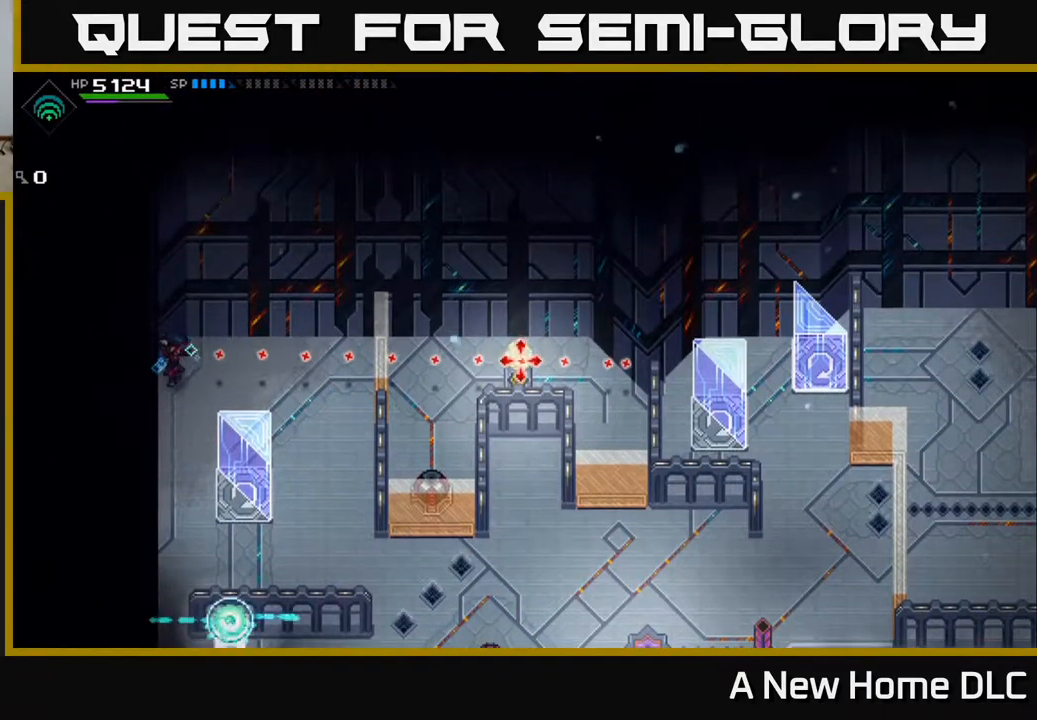
{"buttons": [], "left_stick": "center", "right_stick": "right", "events": []}
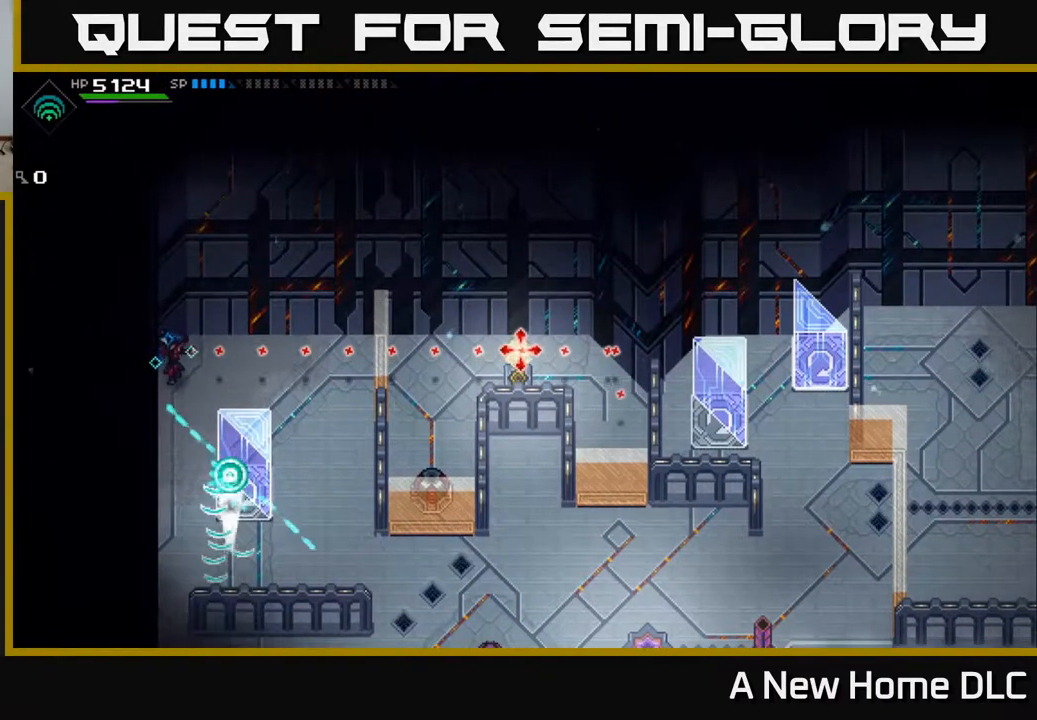
{"buttons": [], "left_stick": "center", "right_stick": "right", "events": []}
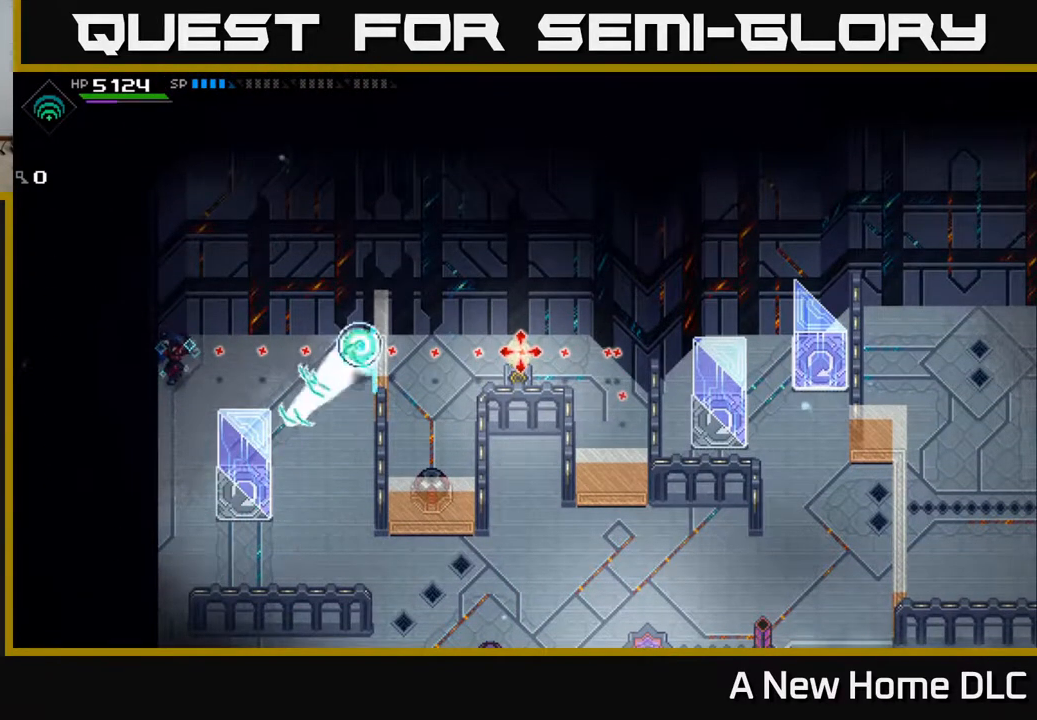
{"buttons": [], "left_stick": "center", "right_stick": "right", "events": [[367, "R1", "down"], [467, "R1", "up"]]}
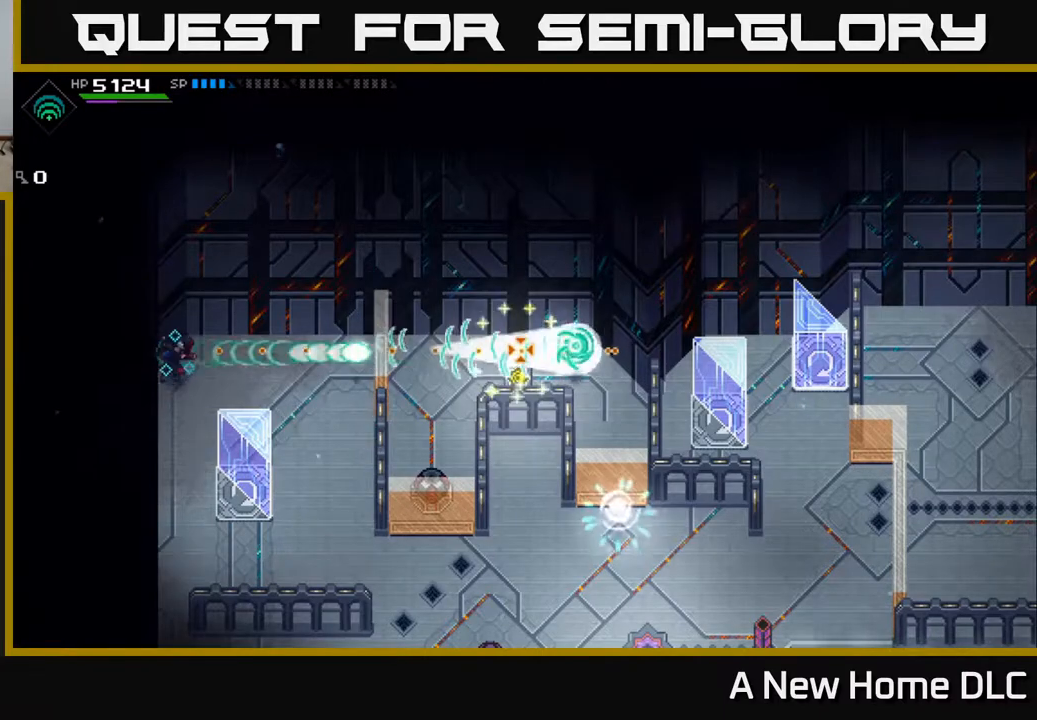
{"buttons": [], "left_stick": "center", "right_stick": "right", "events": []}
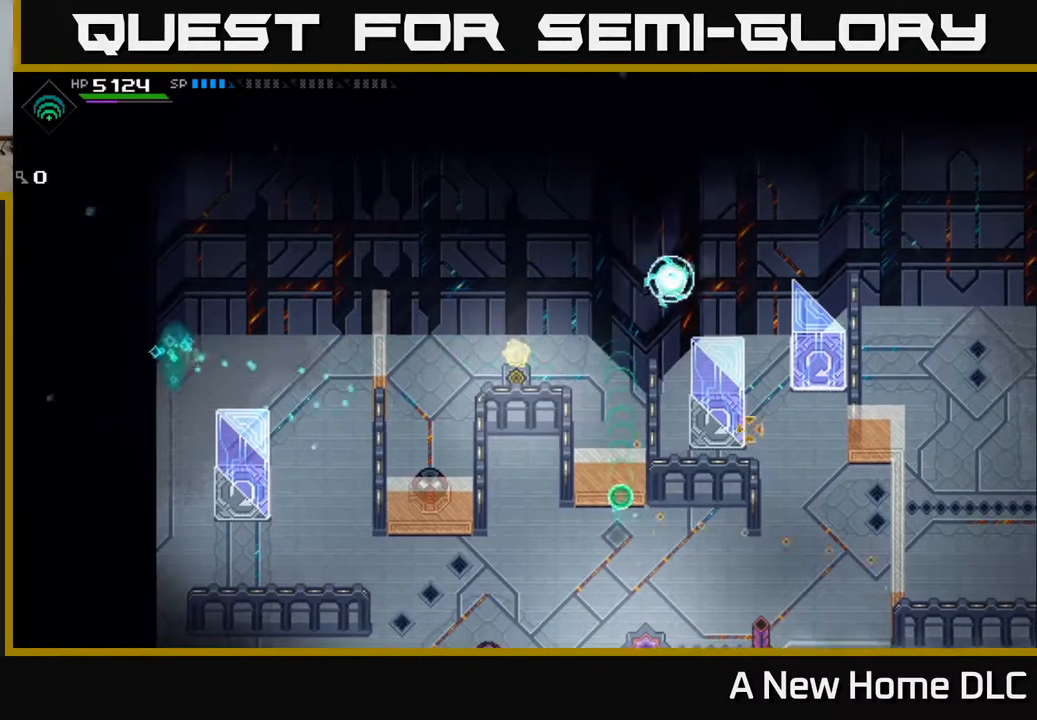
{"buttons": [], "left_stick": "right", "right_stick": "right", "events": [[333, "left_stick", "right"]]}
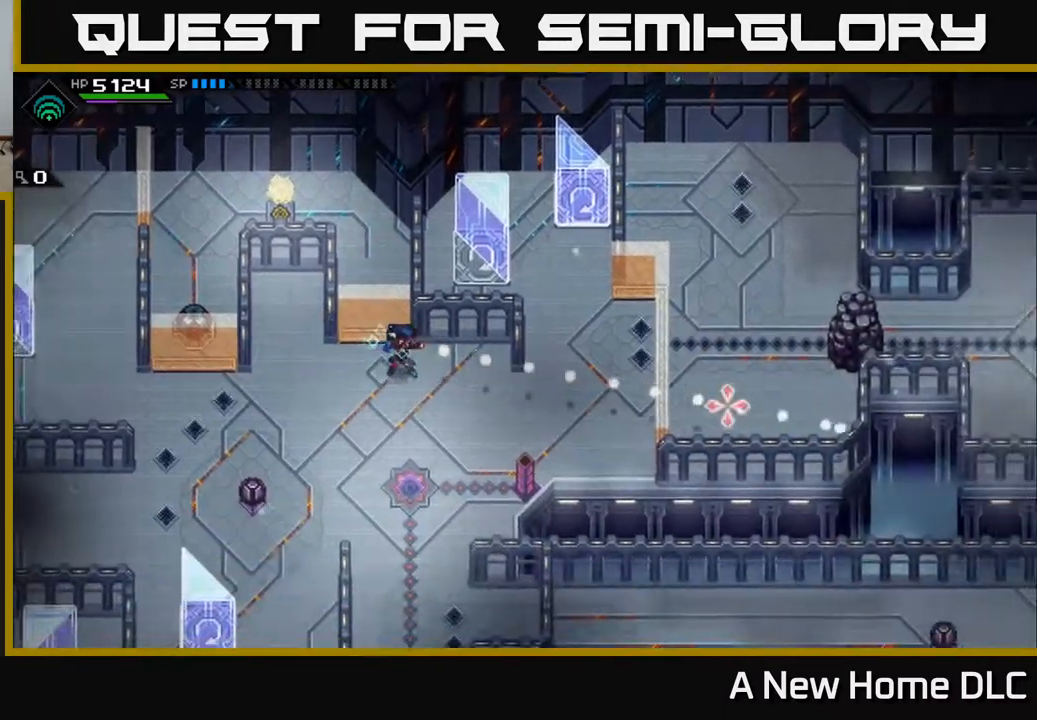
{"buttons": [], "left_stick": "up-left", "right_stick": "center", "events": [[100, "left_stick", "center"], [267, "left_stick", "down-right"], [417, "left_stick", "center"], [450, "right_stick", "center"], [467, "left_stick", "up-left"]]}
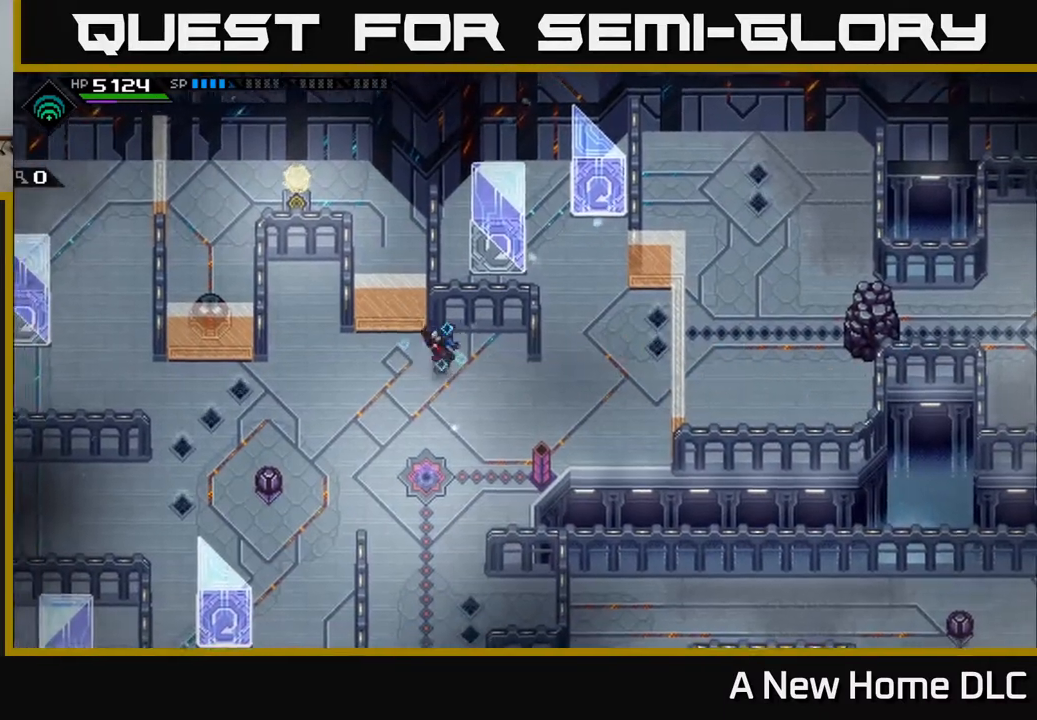
{"buttons": [], "left_stick": "center", "right_stick": "up-right", "events": [[150, "left_stick", "up"], [283, "left_stick", "center"], [367, "right_stick", "up-right"]]}
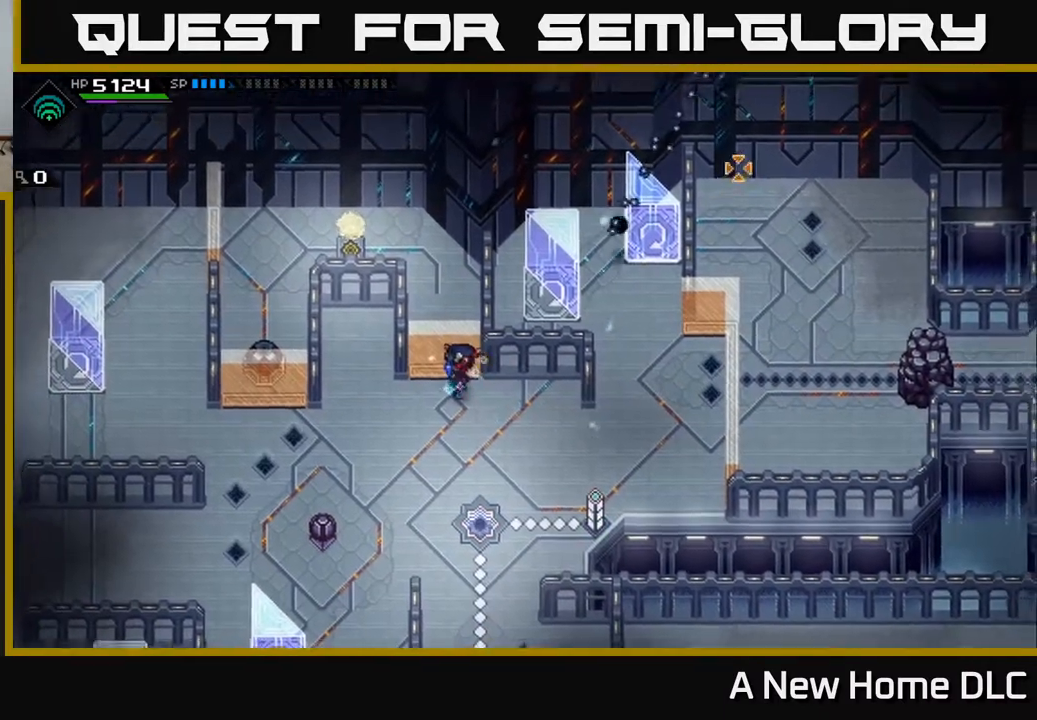
{"buttons": [], "left_stick": "center", "right_stick": "right", "events": [[333, "right_stick", "right"]]}
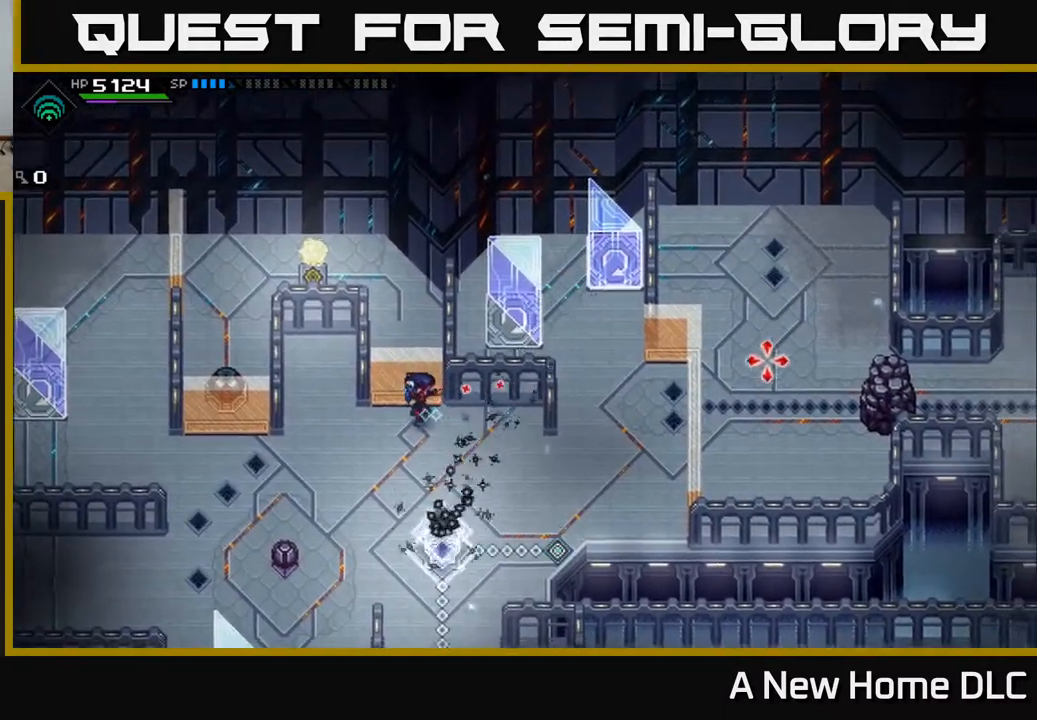
{"buttons": [], "left_stick": "right", "right_stick": "center", "events": [[33, "left_stick", "down-left"], [167, "right_stick", "center"], [200, "left_stick", "center"], [333, "left_stick", "right"]]}
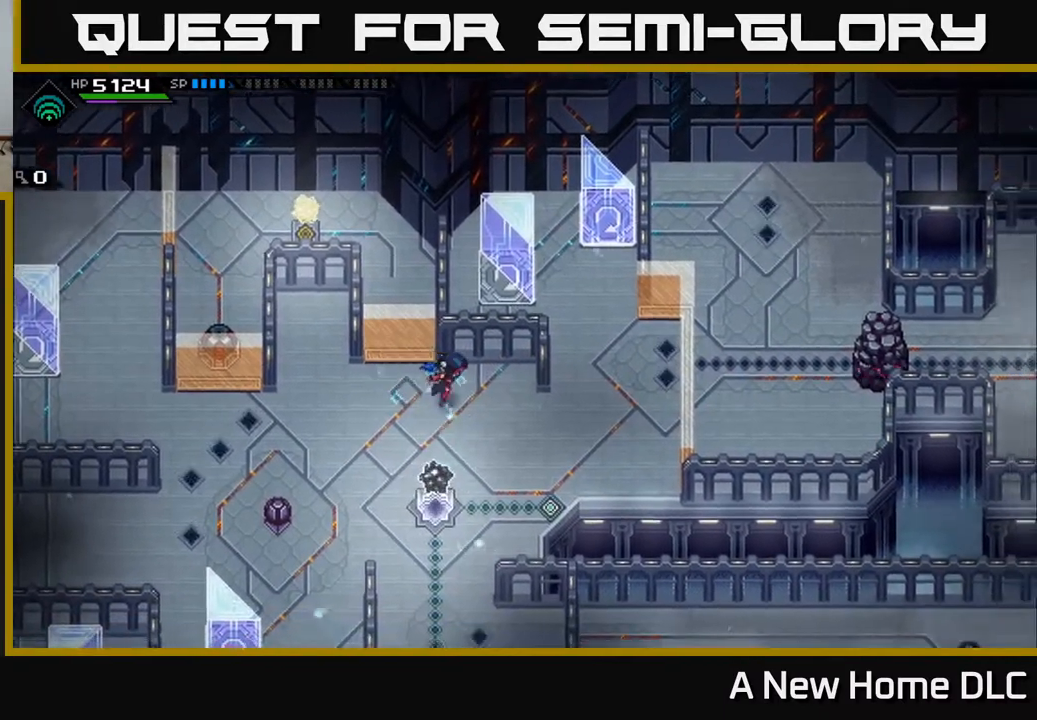
{"buttons": [], "left_stick": "center", "right_stick": "center", "events": [[217, "left_stick", "center"]]}
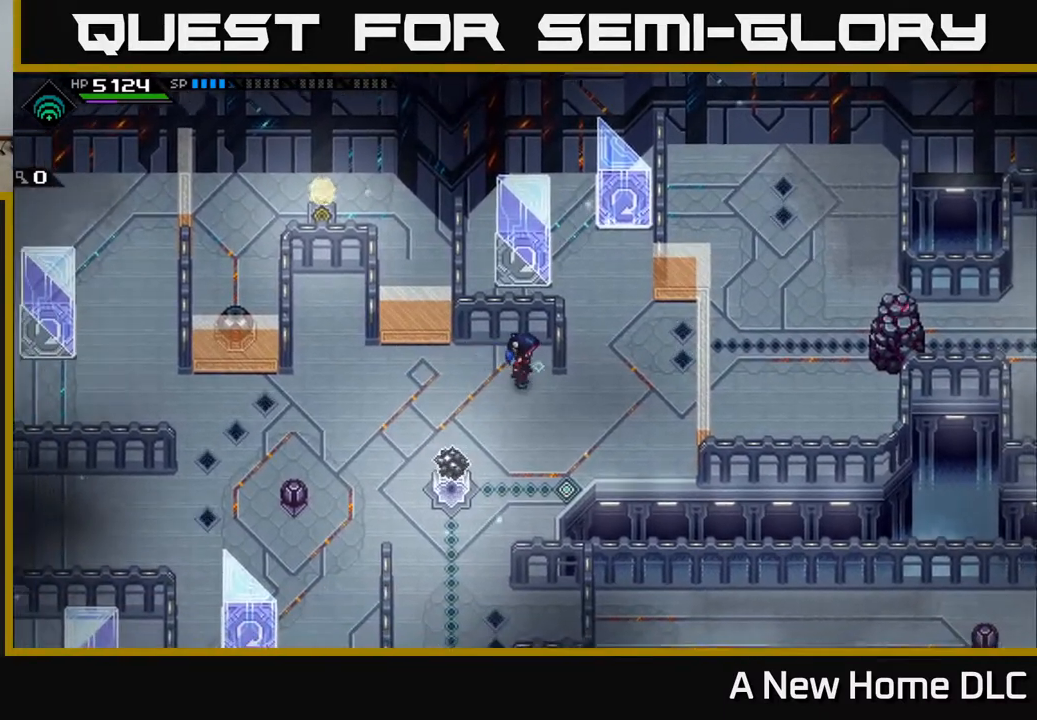
{"buttons": [], "left_stick": "down-right", "right_stick": "down-left", "events": [[317, "left_stick", "down-right"], [383, "right_stick", "down-left"]]}
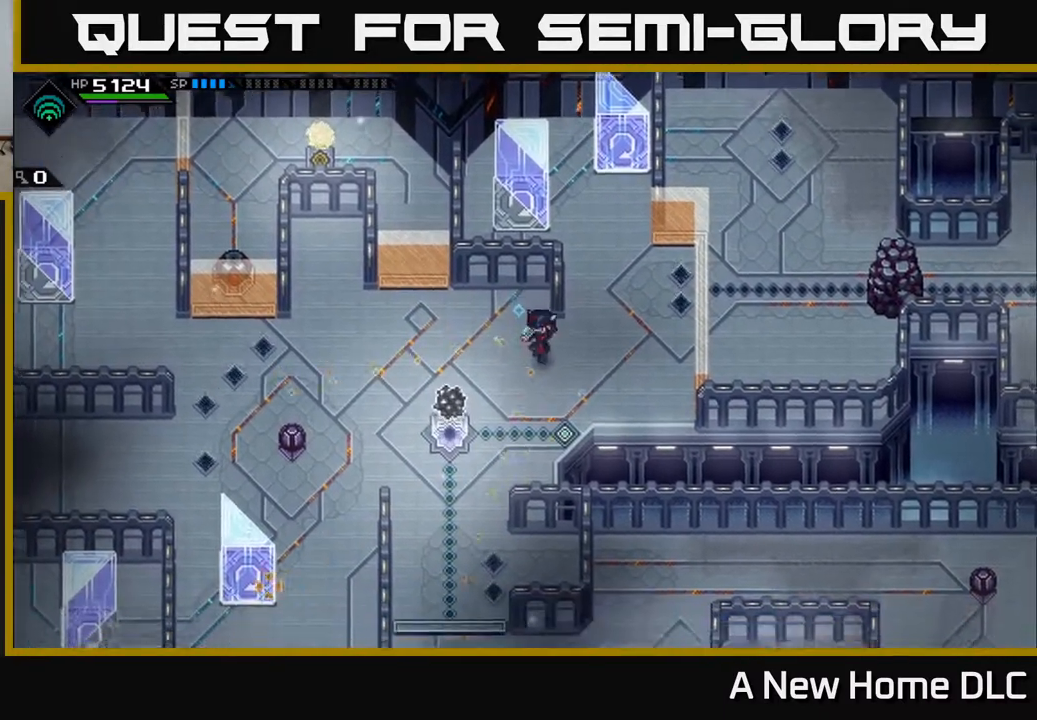
{"buttons": [], "left_stick": "down", "right_stick": "left", "events": [[150, "left_stick", "center"], [167, "right_stick", "left"], [367, "left_stick", "down"]]}
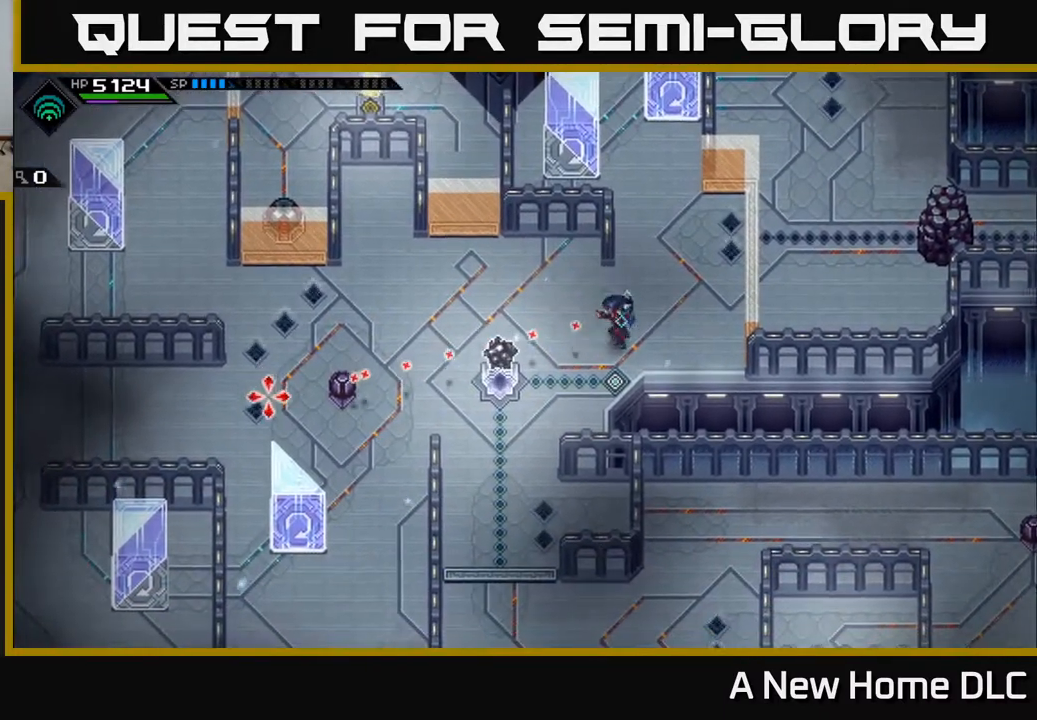
{"buttons": [], "left_stick": "center", "right_stick": "left", "events": [[33, "left_stick", "center"], [133, "R1", "down"], [250, "R1", "up"]]}
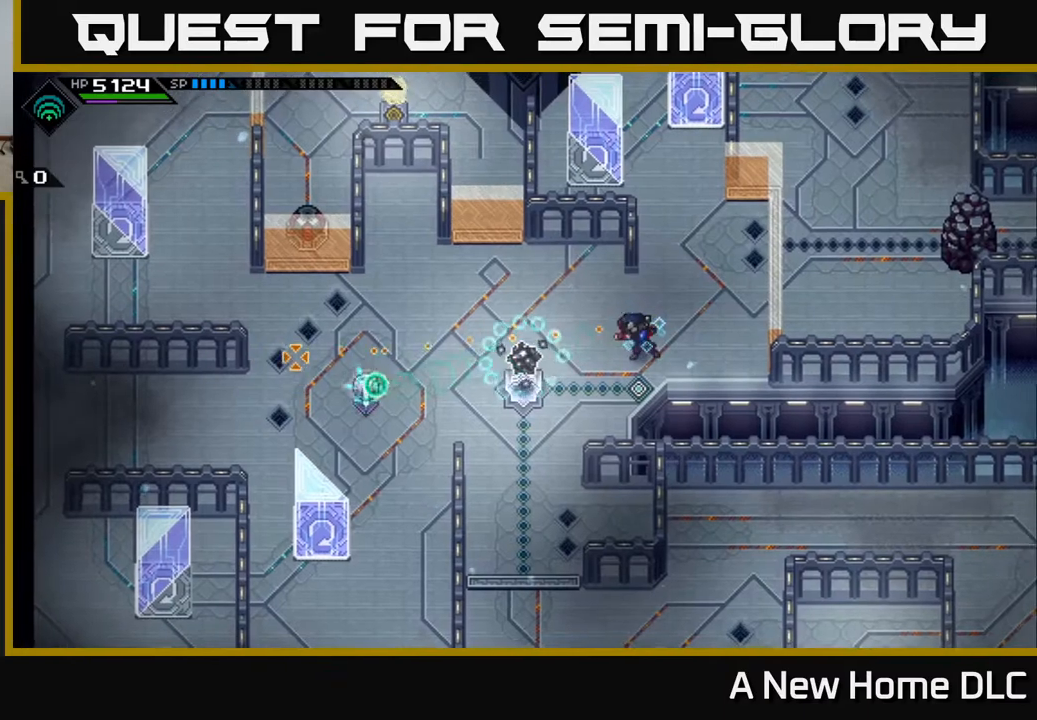
{"buttons": [], "left_stick": "down-left", "right_stick": "center", "events": [[200, "right_stick", "center"], [367, "left_stick", "down-left"]]}
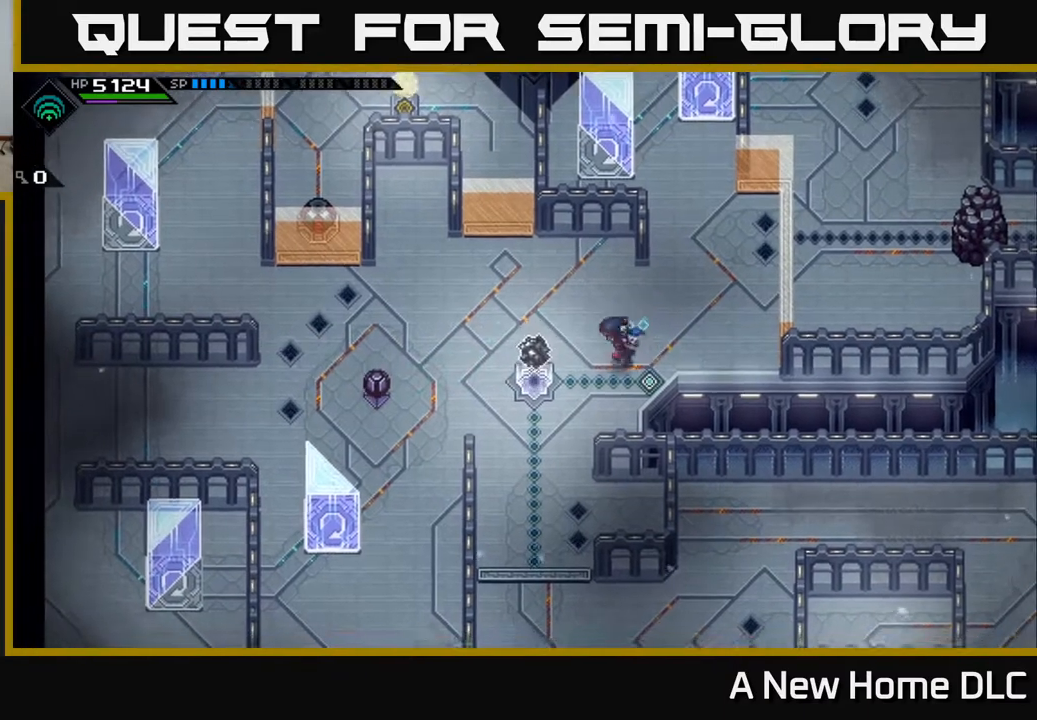
{"buttons": ["DPAD_LEFT"], "left_stick": "center", "right_stick": "center", "events": [[50, "left_stick", "up-left"], [150, "left_stick", "center"], [417, "DPAD_LEFT", "down"]]}
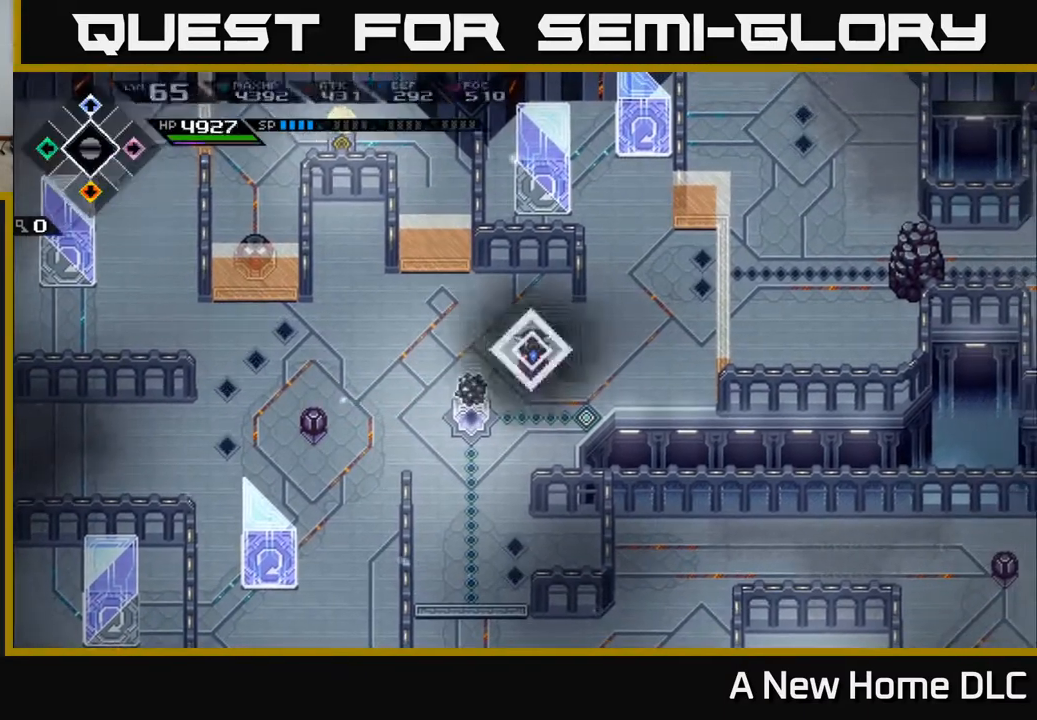
{"buttons": ["X"], "left_stick": "down-left", "right_stick": "center", "events": [[33, "DPAD_LEFT", "up"], [350, "left_stick", "down-left"], [417, "X", "down"]]}
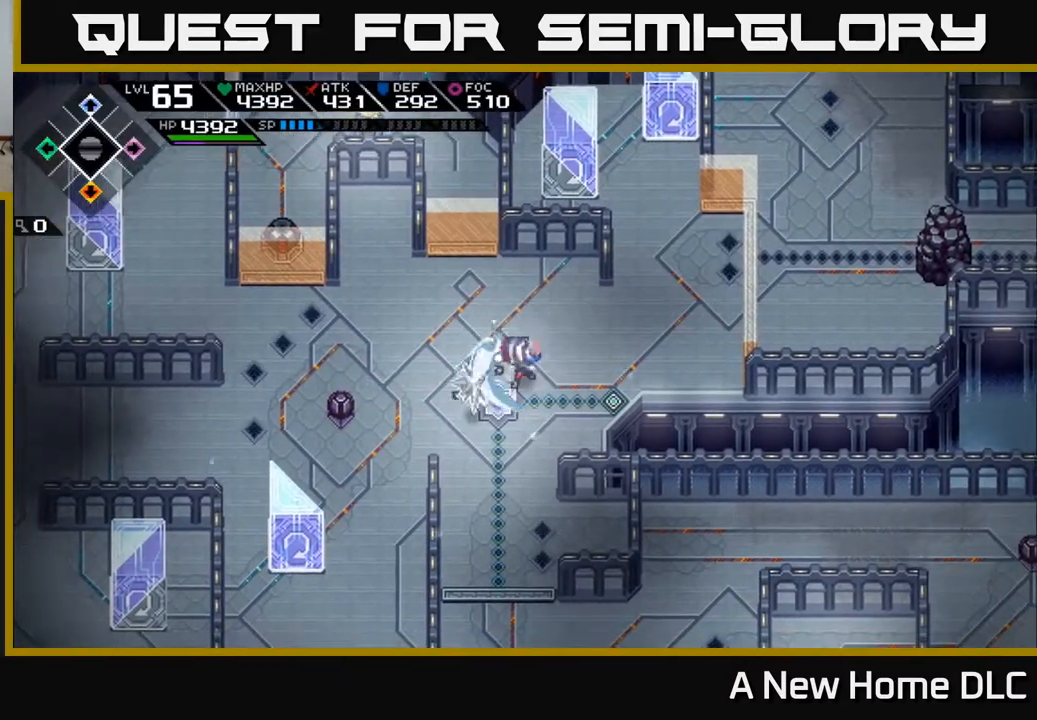
{"buttons": ["X"], "left_stick": "down-left", "right_stick": "center", "events": [[33, "X", "up"], [100, "left_stick", "center"], [233, "left_stick", "up-left"], [283, "left_stick", "left"], [383, "left_stick", "down-left"], [417, "X", "down"]]}
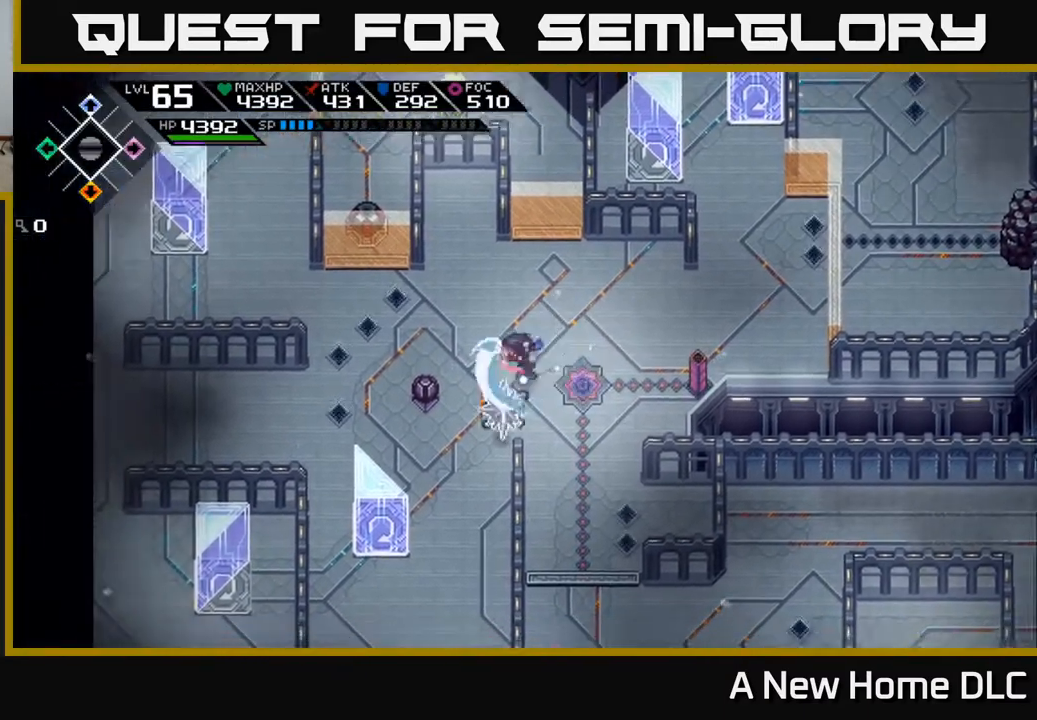
{"buttons": [], "left_stick": "down", "right_stick": "center", "events": [[50, "X", "up"], [133, "left_stick", "center"], [317, "left_stick", "down"]]}
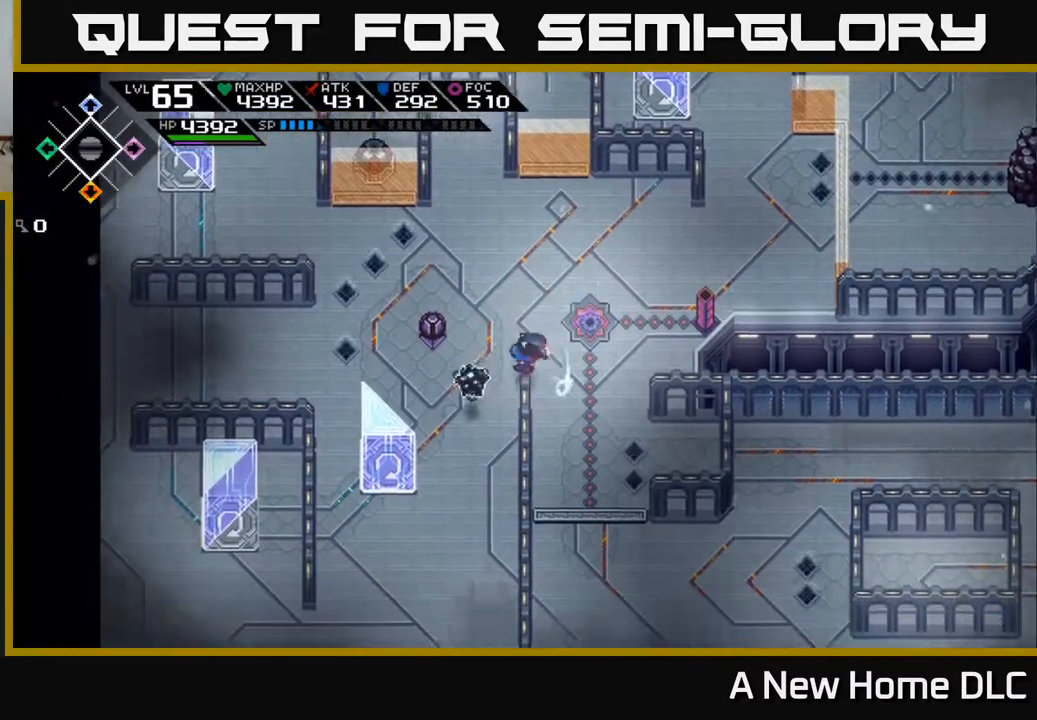
{"buttons": [], "left_stick": "center", "right_stick": "center", "events": [[17, "X", "down"], [83, "left_stick", "left"], [133, "X", "up"], [283, "left_stick", "center"]]}
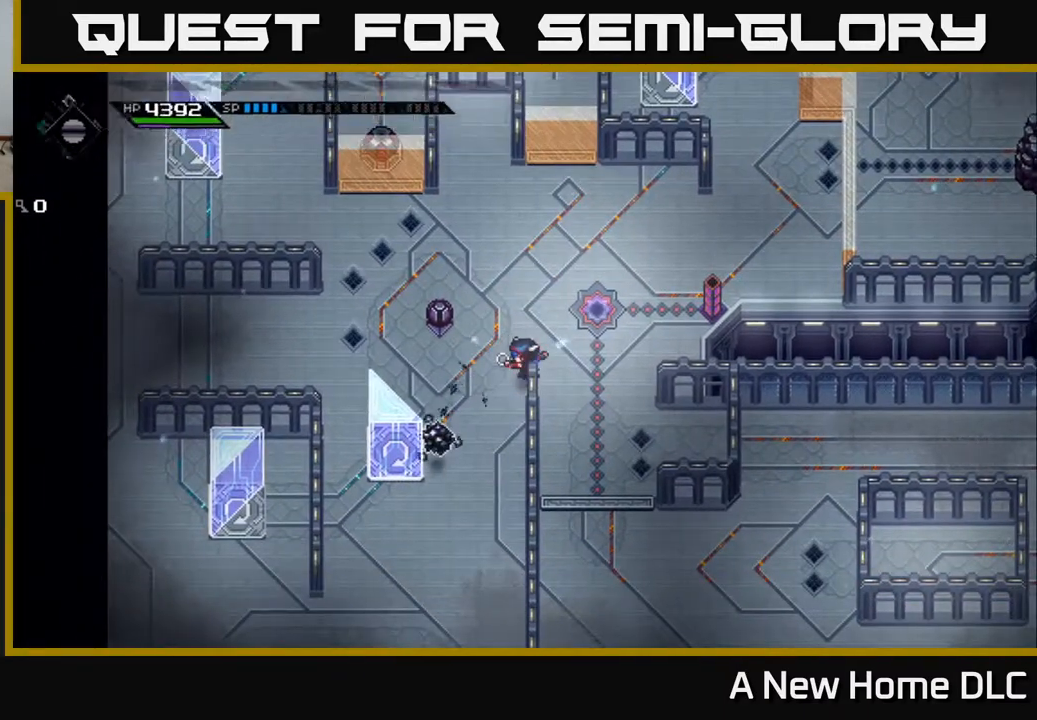
{"buttons": [], "left_stick": "down", "right_stick": "center", "events": [[150, "left_stick", "down-left"], [267, "left_stick", "down"]]}
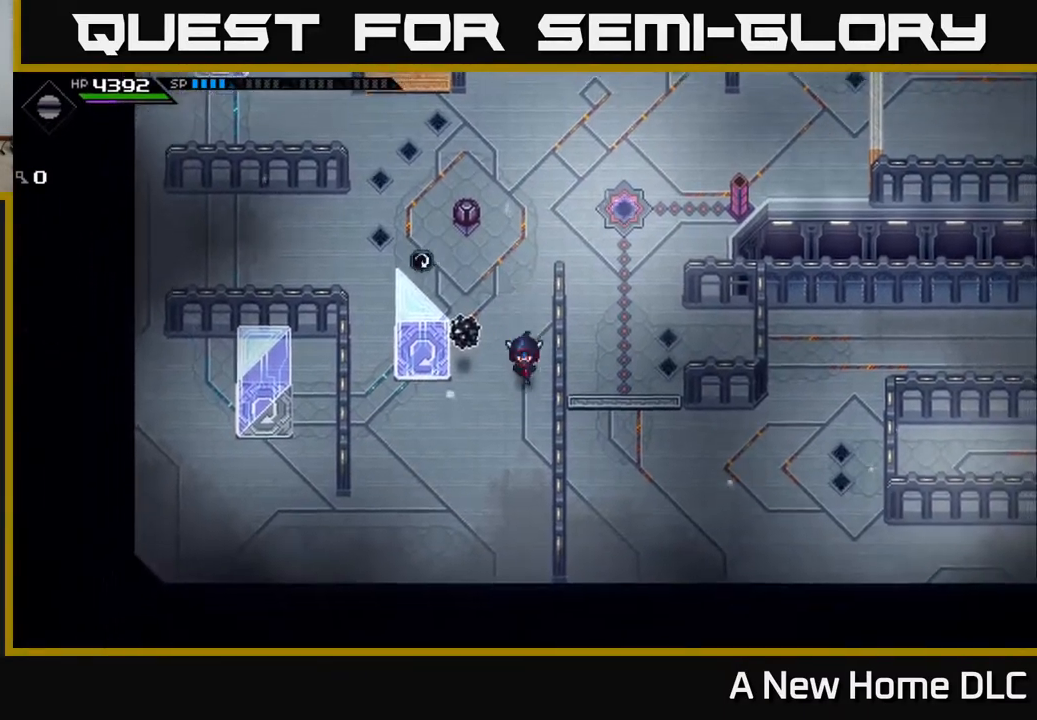
{"buttons": [], "left_stick": "right", "right_stick": "center", "events": [[83, "left_stick", "left"], [117, "X", "down"], [217, "X", "up"], [233, "left_stick", "center"], [333, "left_stick", "right"]]}